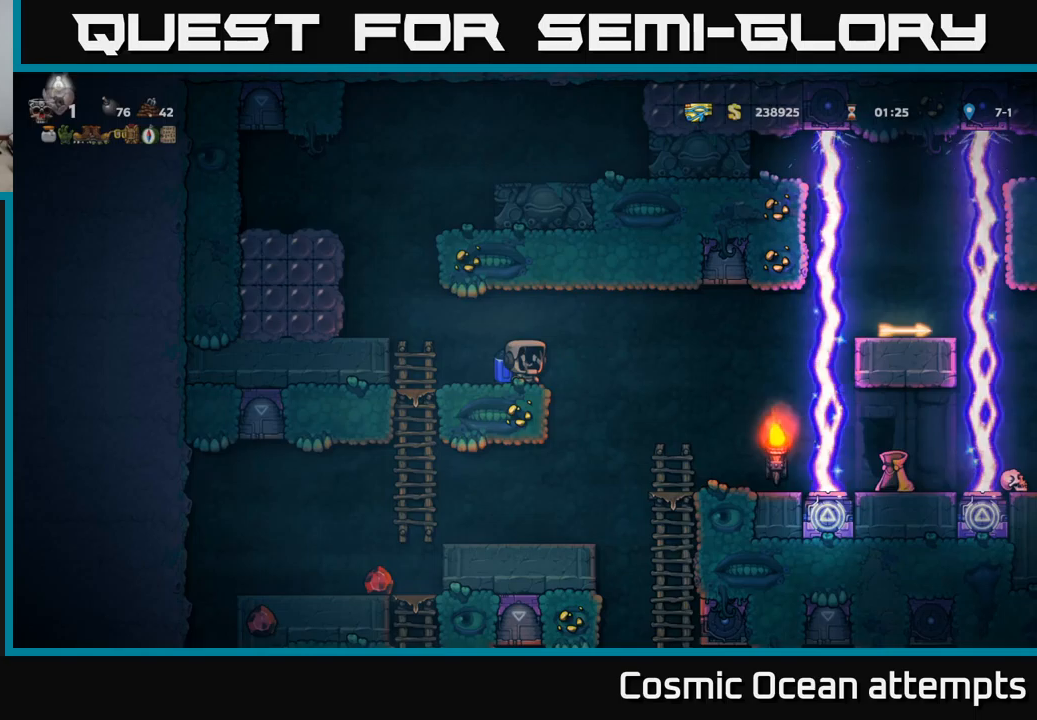
Gameplay with a controller (Xbox layout); each line is a JSON object with the inputs held at the frame after it. "events" lists button and stick changes between this image and that frame as [ms after this image, input, new state], when the widget could be followed in between. Not read: right_stick.
{"buttons": ["DPAD_RIGHT"], "left_stick": "center", "events": [[166, "DPAD_RIGHT", "down"], [233, "A", "down"], [350, "A", "up"]]}
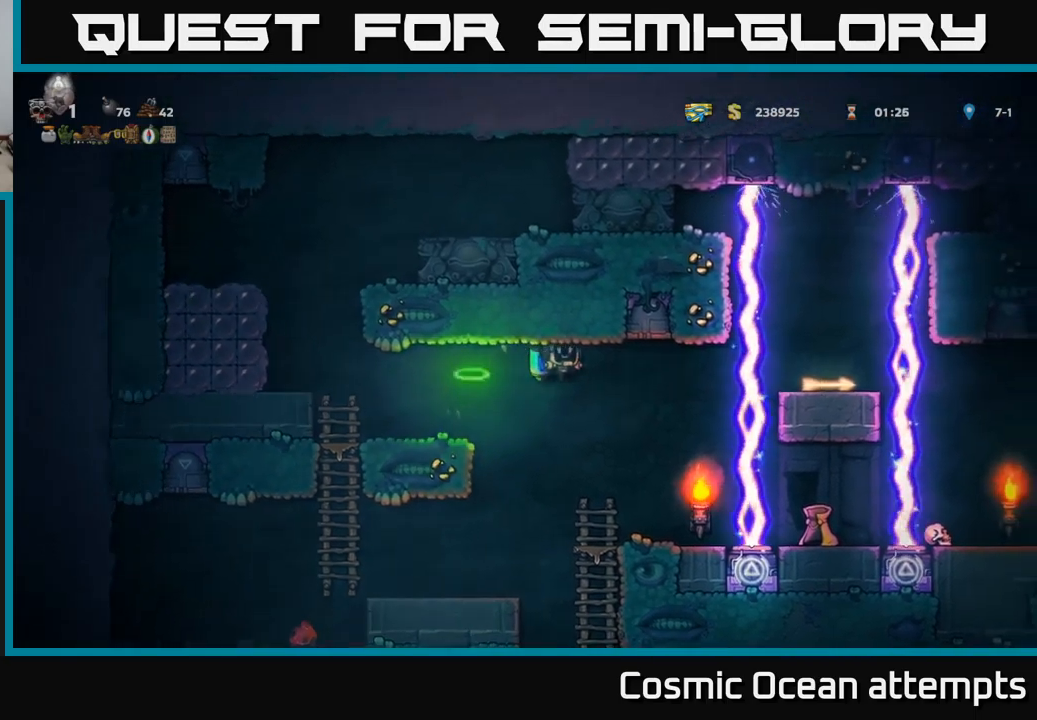
{"buttons": [], "left_stick": "center", "events": [[16, "DPAD_RIGHT", "up"], [316, "DPAD_RIGHT", "down"], [416, "DPAD_RIGHT", "up"]]}
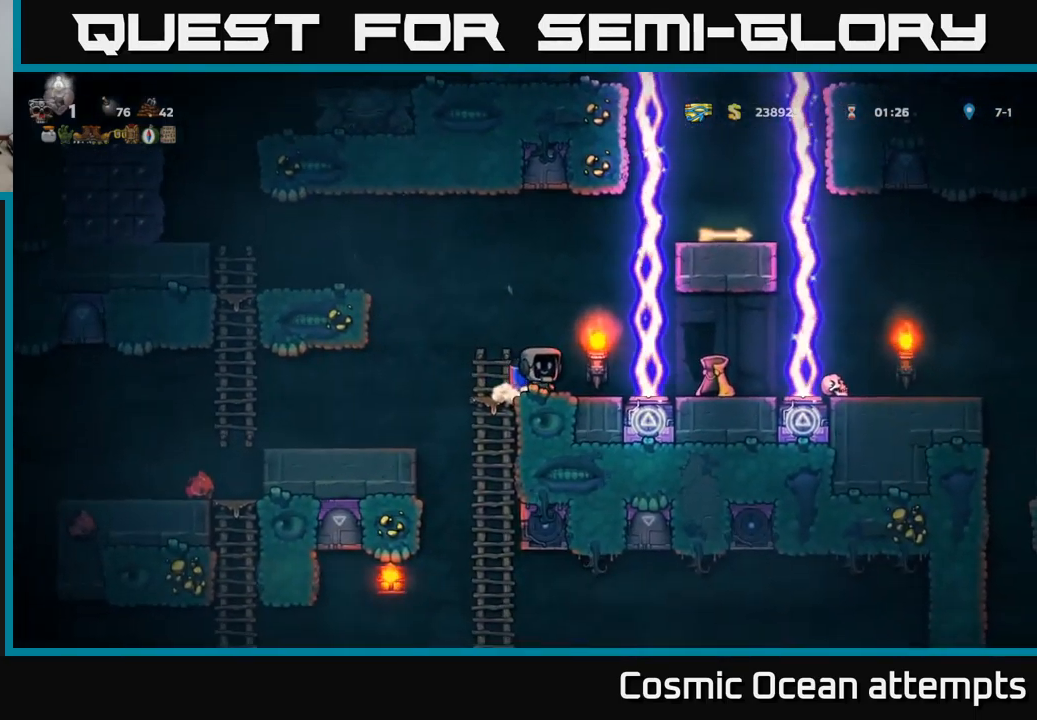
{"buttons": [], "left_stick": "center", "events": [[266, "A", "down"], [400, "A", "up"]]}
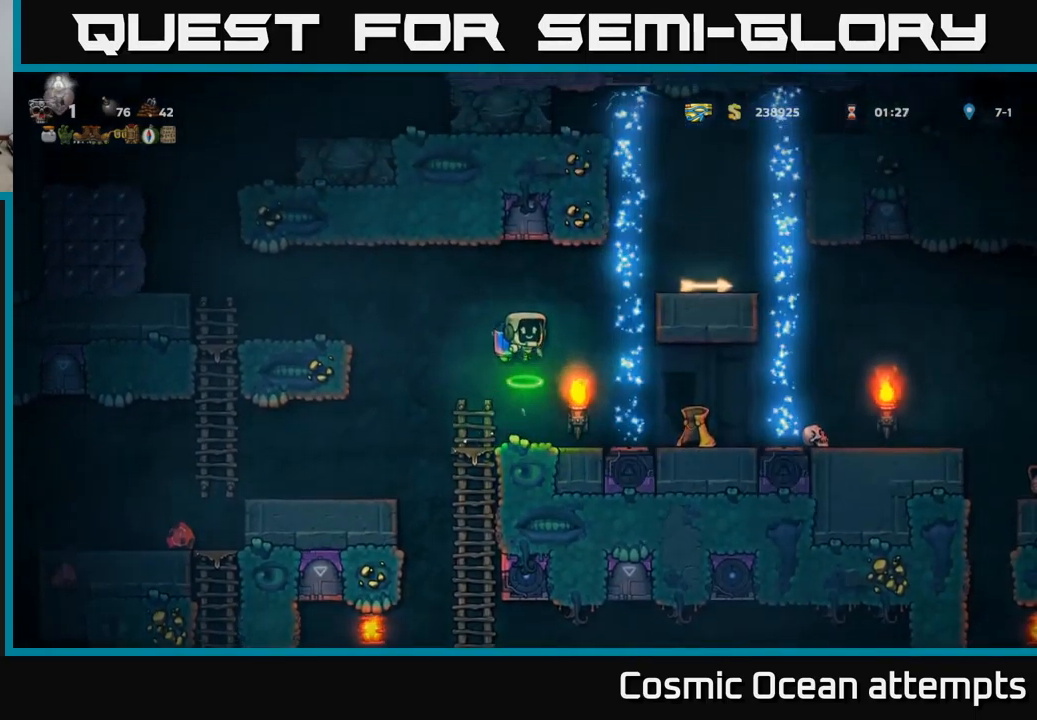
{"buttons": ["A", "DPAD_RIGHT"], "left_stick": "center", "events": [[16, "A", "down"], [116, "A", "up"], [216, "DPAD_RIGHT", "down"], [383, "A", "down"]]}
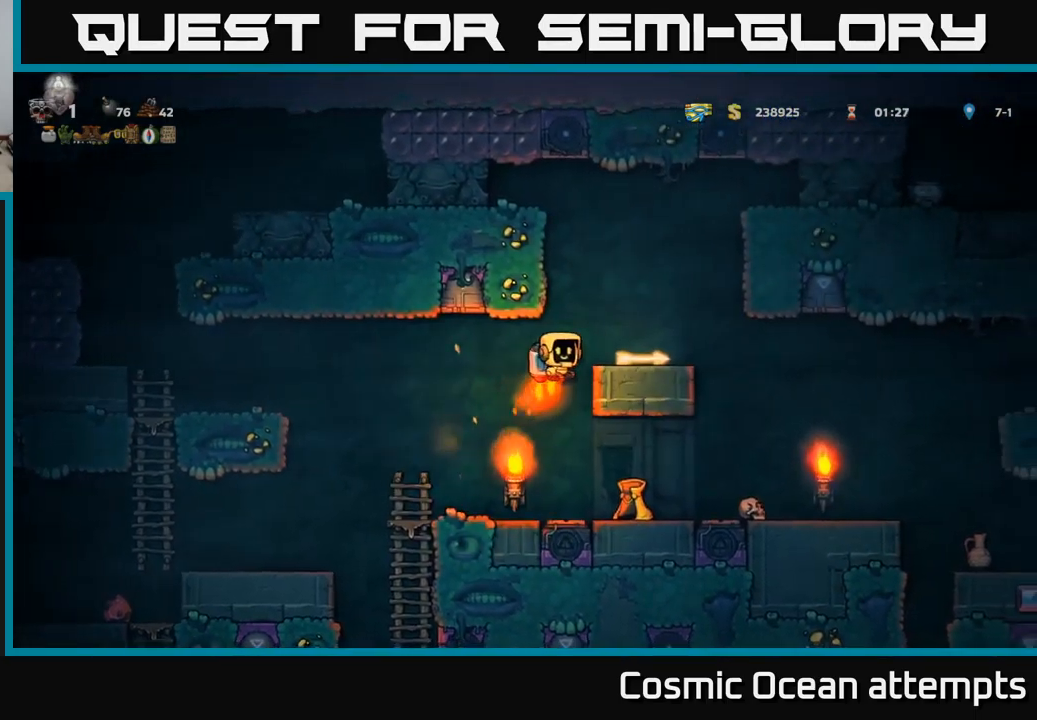
{"buttons": [], "left_stick": "center", "events": [[66, "A", "up"], [100, "DPAD_RIGHT", "up"]]}
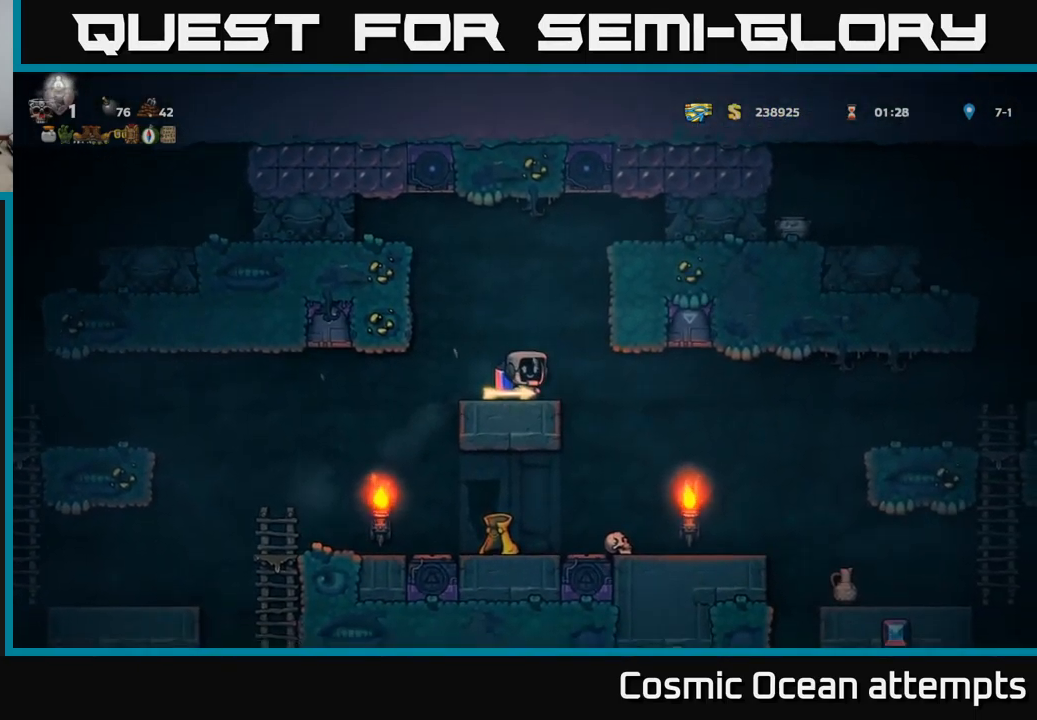
{"buttons": [], "left_stick": "center", "events": [[66, "DPAD_DOWN", "down"], [133, "X", "down"], [250, "X", "up"], [266, "DPAD_DOWN", "up"]]}
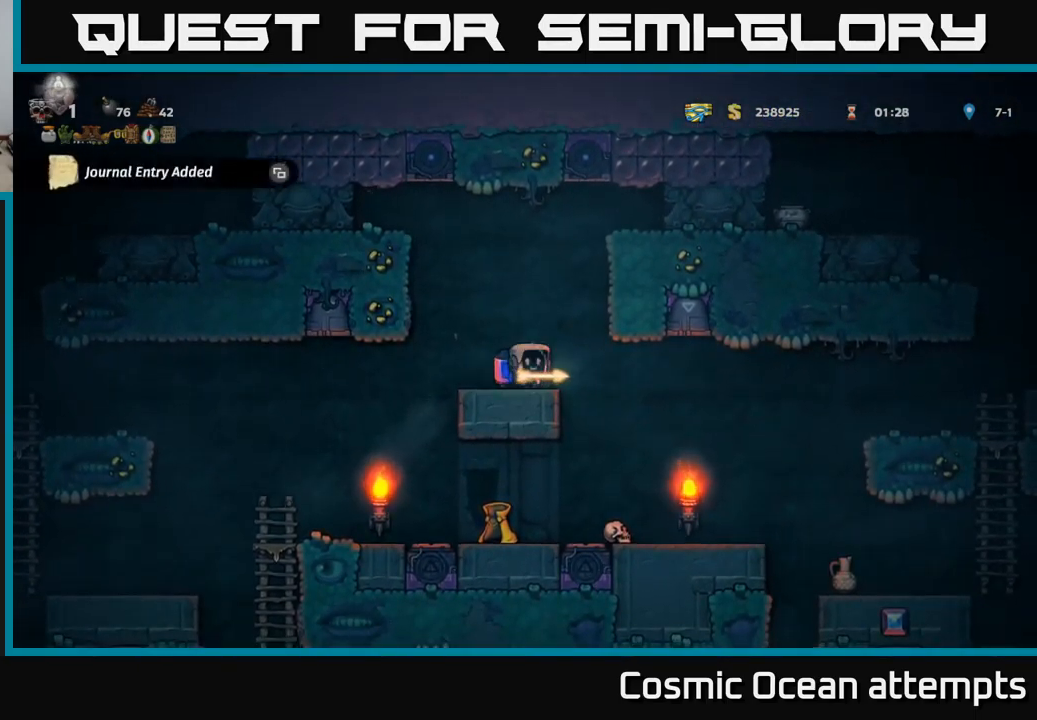
{"buttons": [], "left_stick": "center", "events": [[50, "DPAD_LEFT", "down"], [100, "DPAD_LEFT", "up"]]}
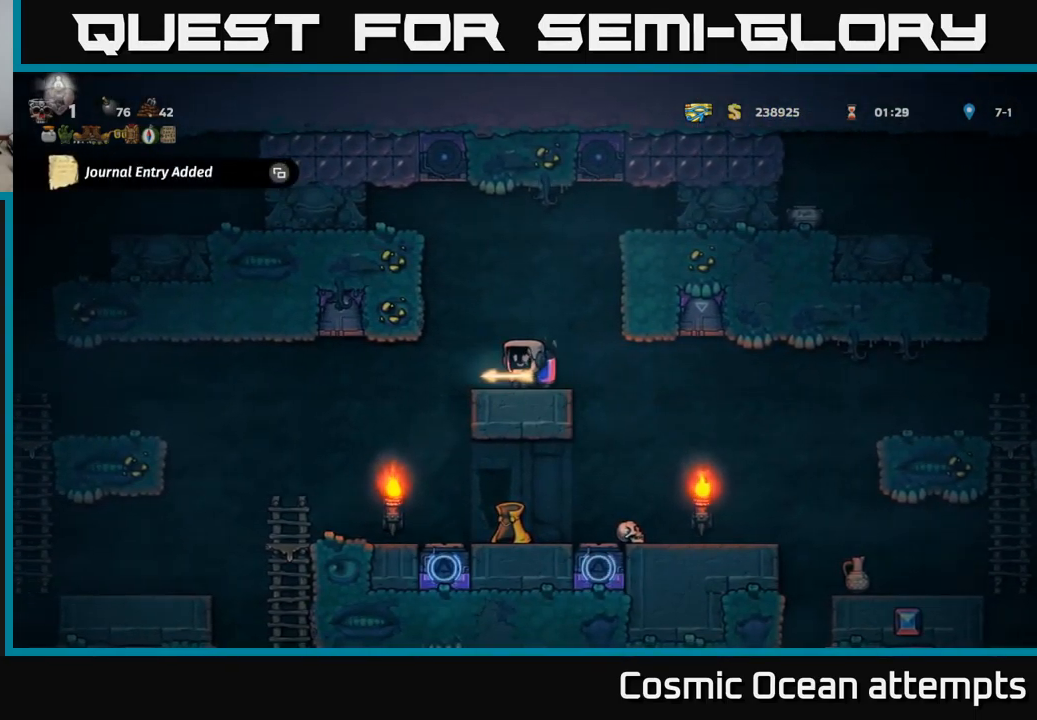
{"buttons": [], "left_stick": "center", "events": [[83, "SELECT", "down"], [216, "SELECT", "up"]]}
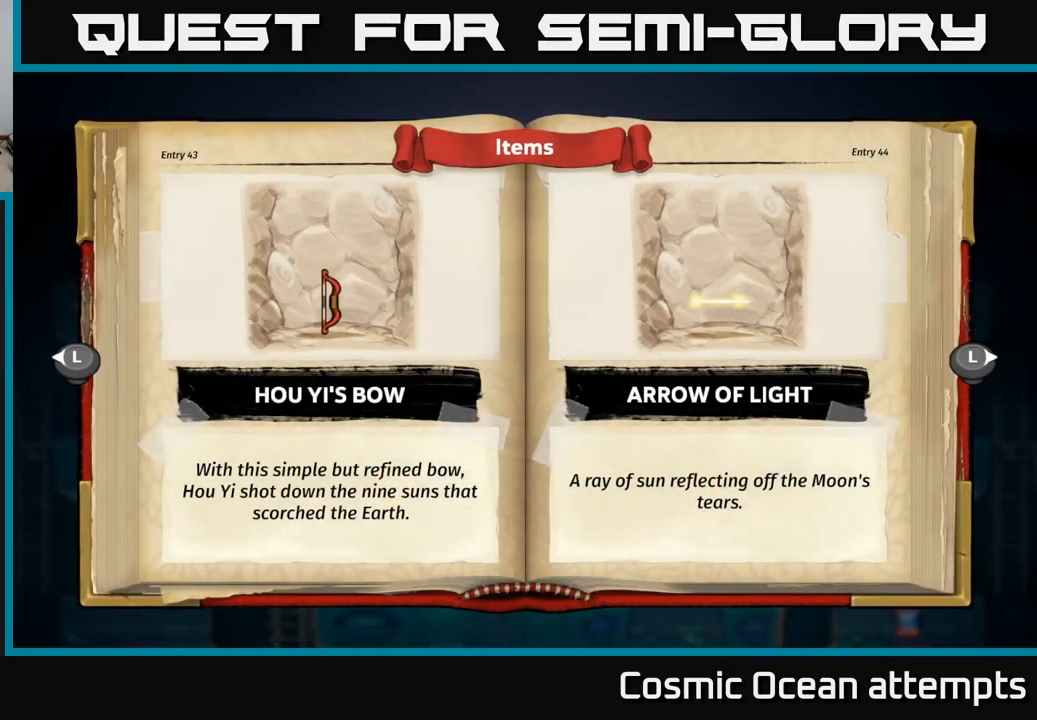
{"buttons": [], "left_stick": "center", "events": []}
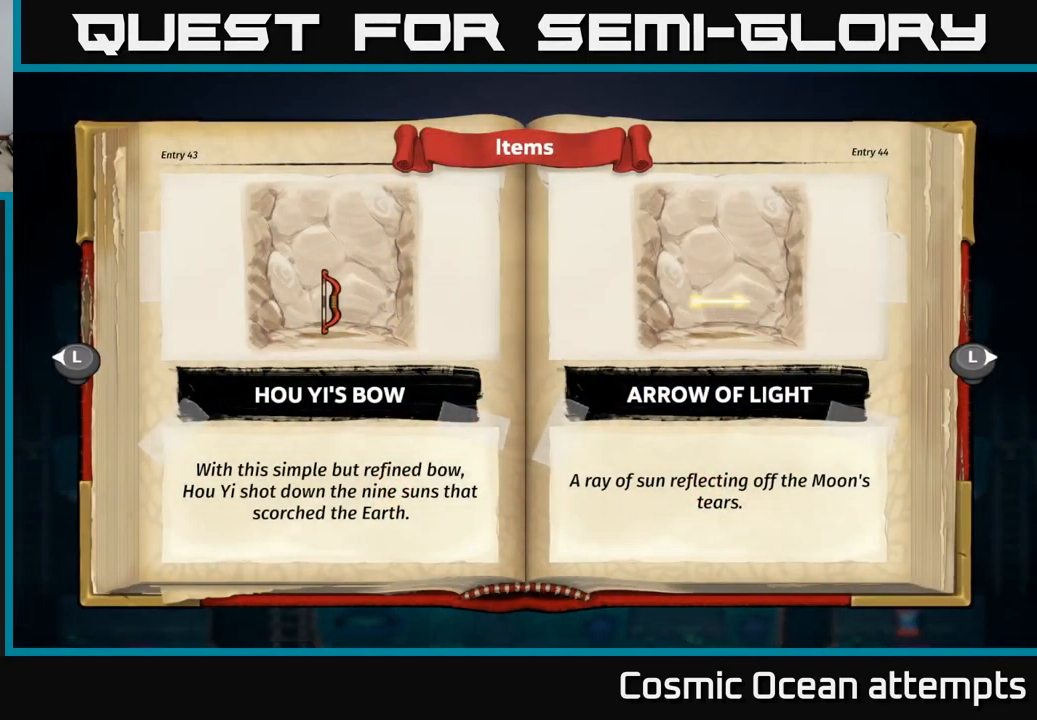
{"buttons": [], "left_stick": "center", "events": []}
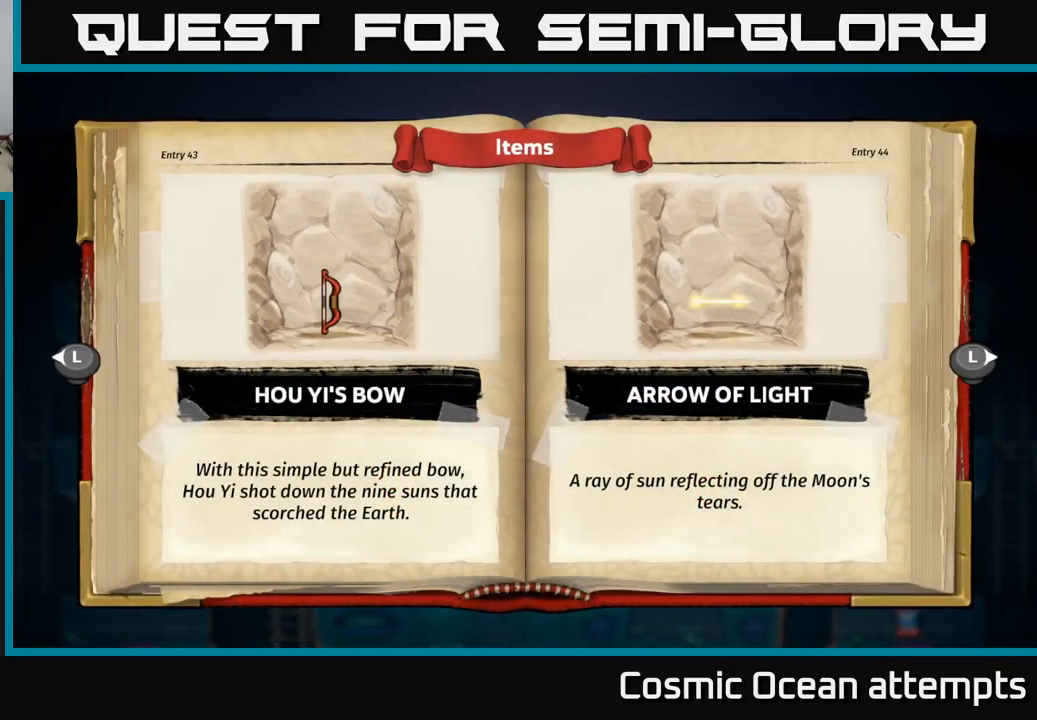
{"buttons": [], "left_stick": "center", "events": []}
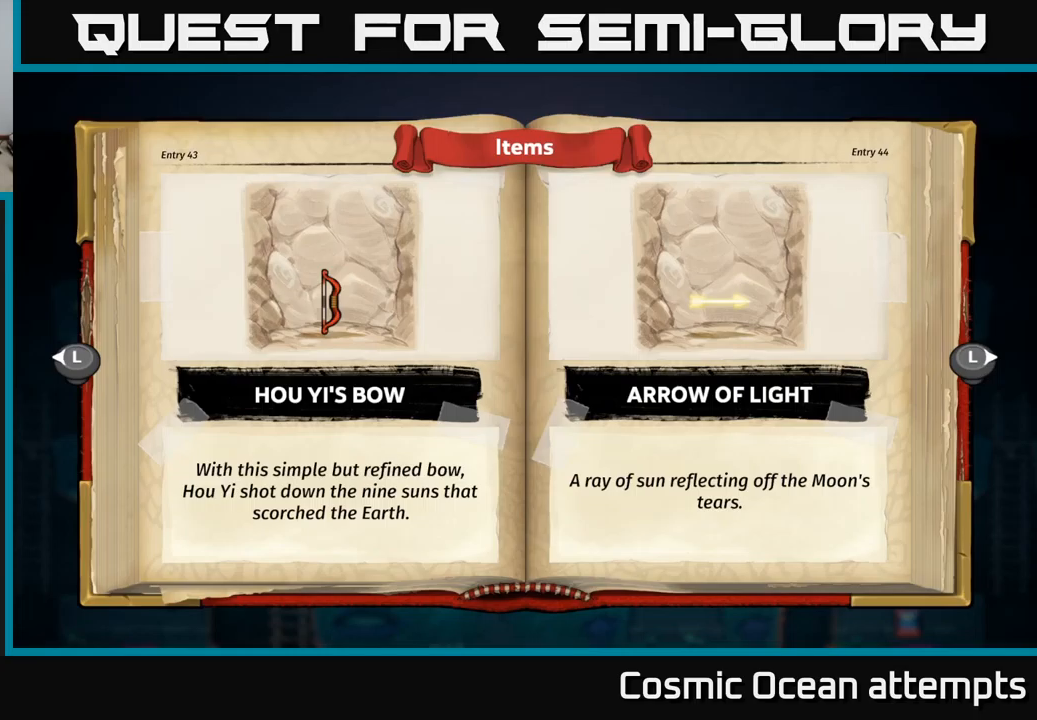
{"buttons": [], "left_stick": "center", "events": [[17, "SELECT", "down"], [150, "SELECT", "up"]]}
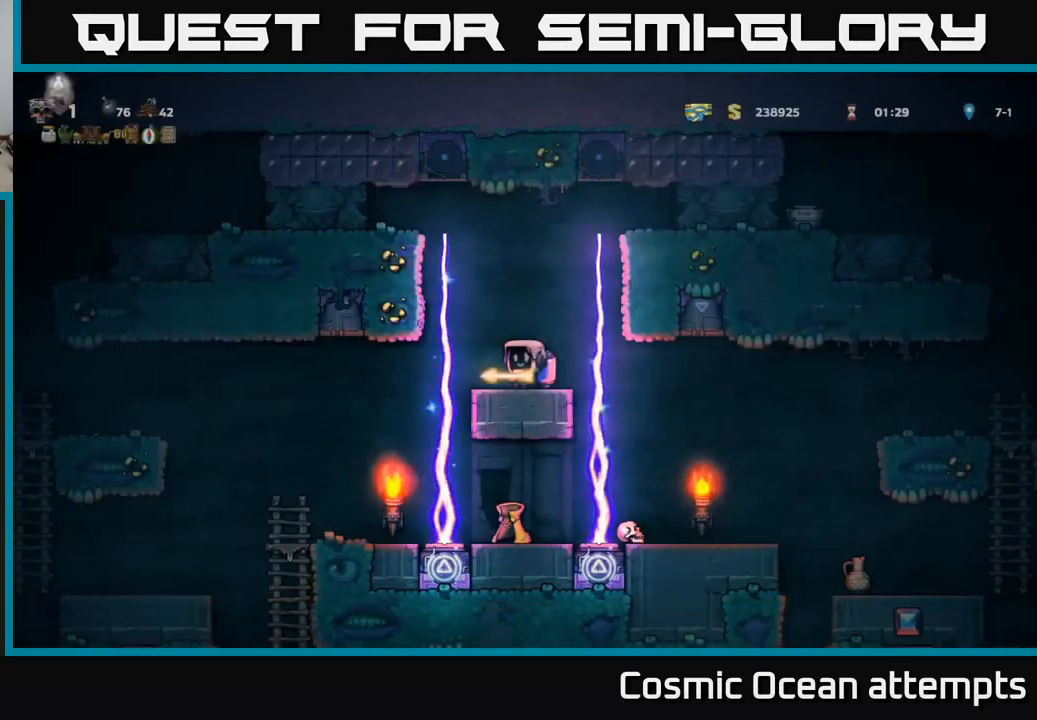
{"buttons": [], "left_stick": "center", "events": []}
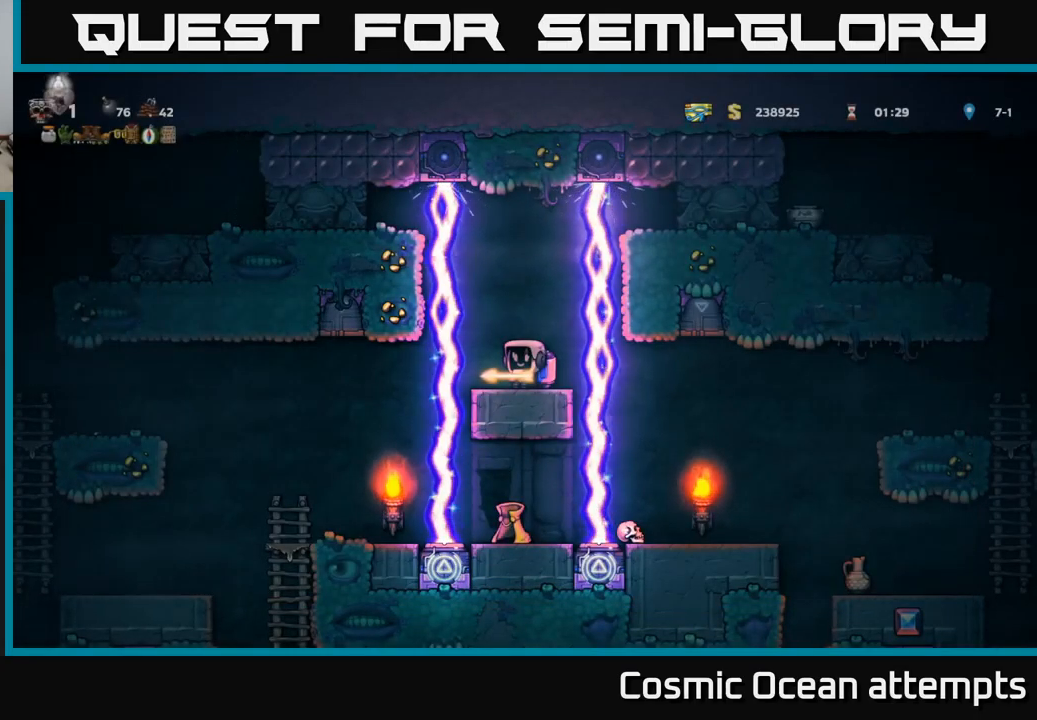
{"buttons": [], "left_stick": "center", "events": []}
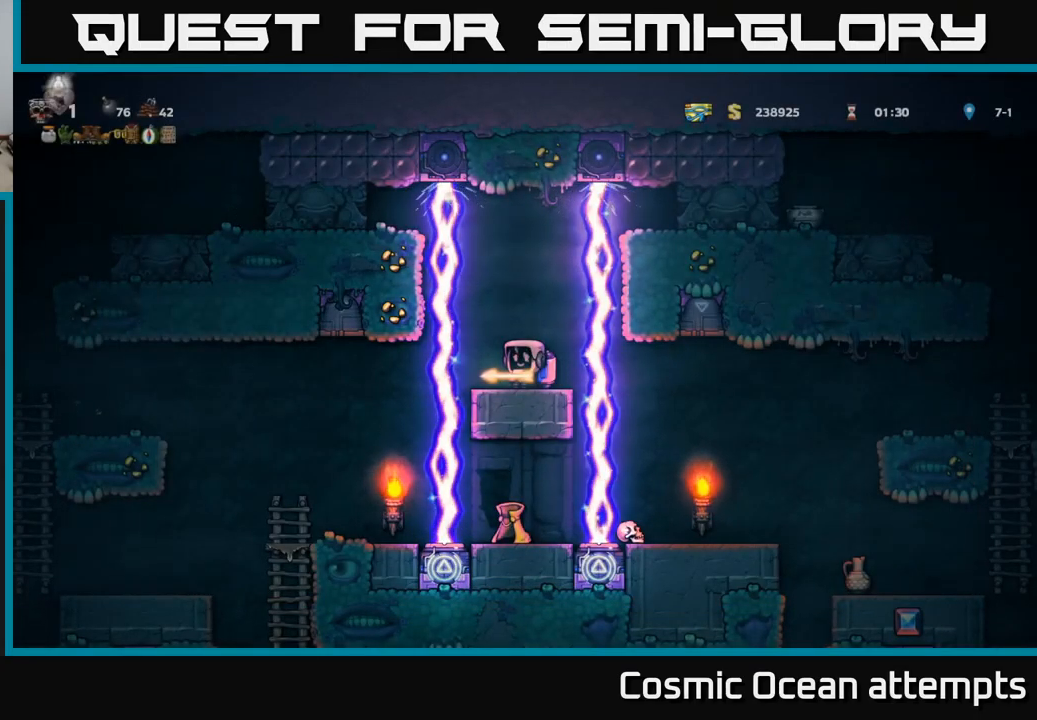
{"buttons": [], "left_stick": "center", "events": []}
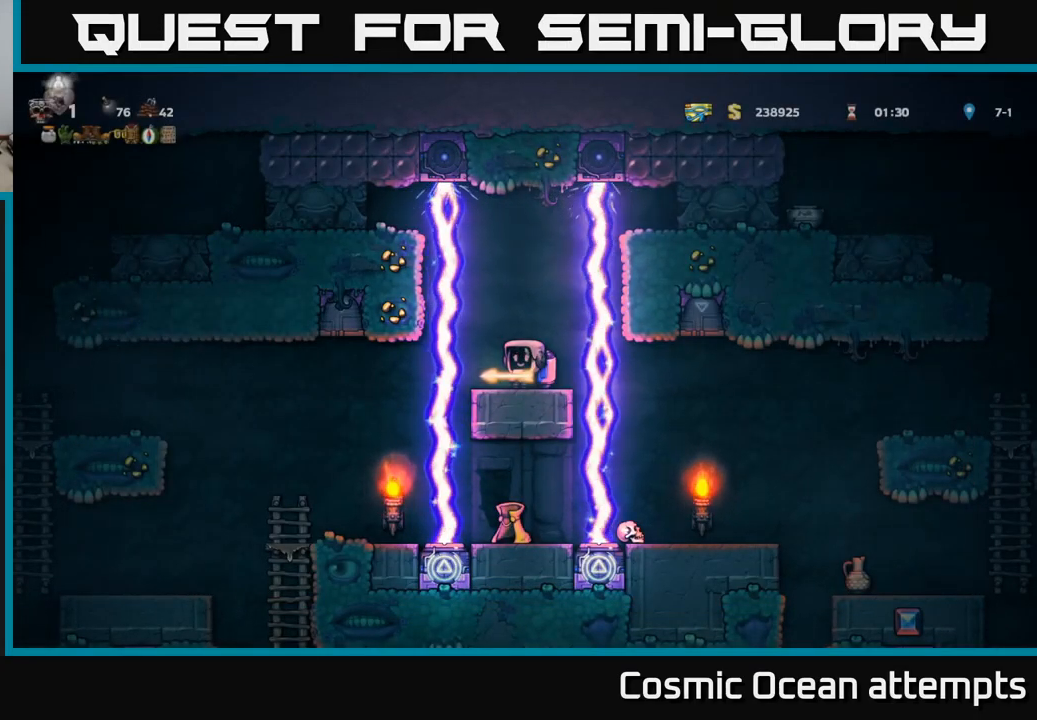
{"buttons": [], "left_stick": "center", "events": []}
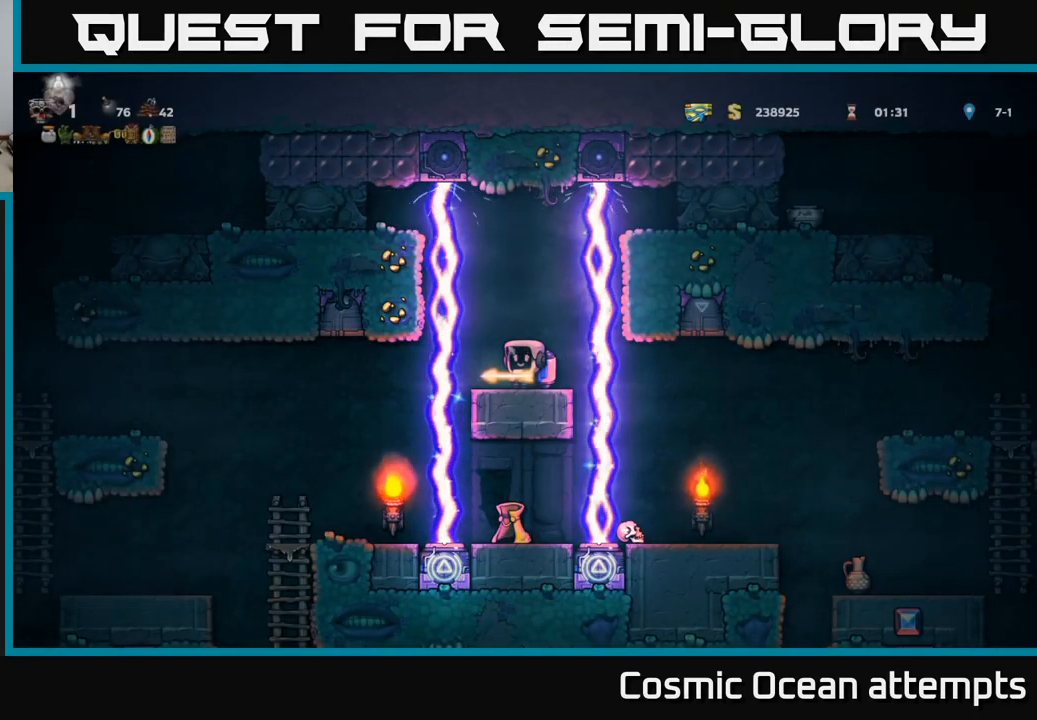
{"buttons": [], "left_stick": "center", "events": []}
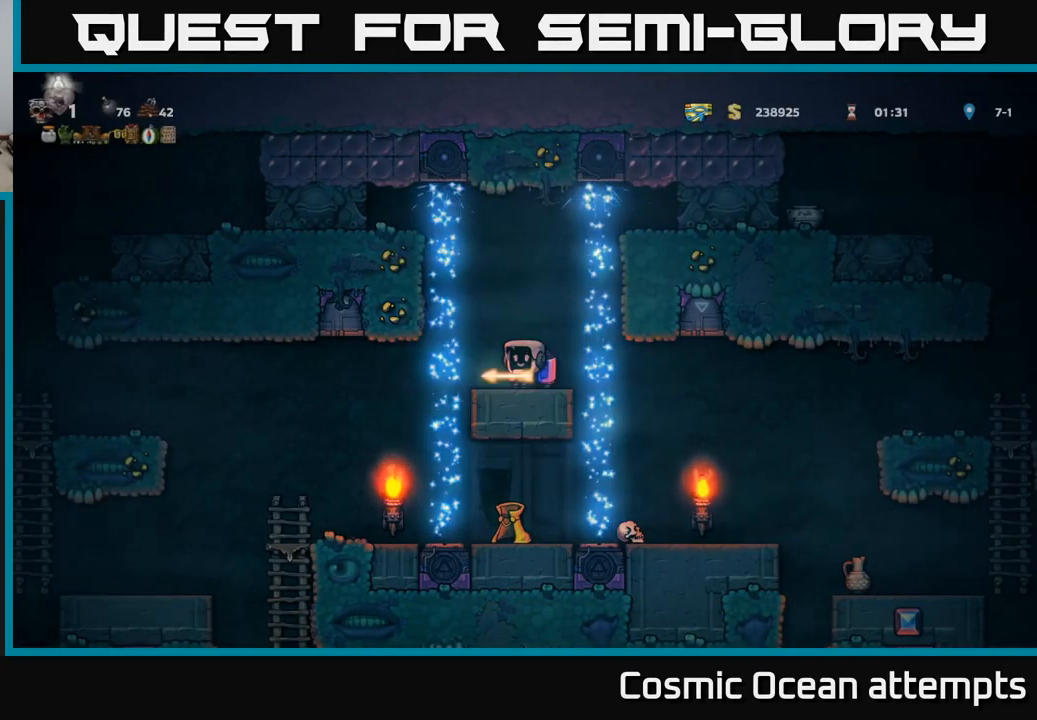
{"buttons": ["DPAD_LEFT"], "left_stick": "center", "events": [[283, "DPAD_LEFT", "down"]]}
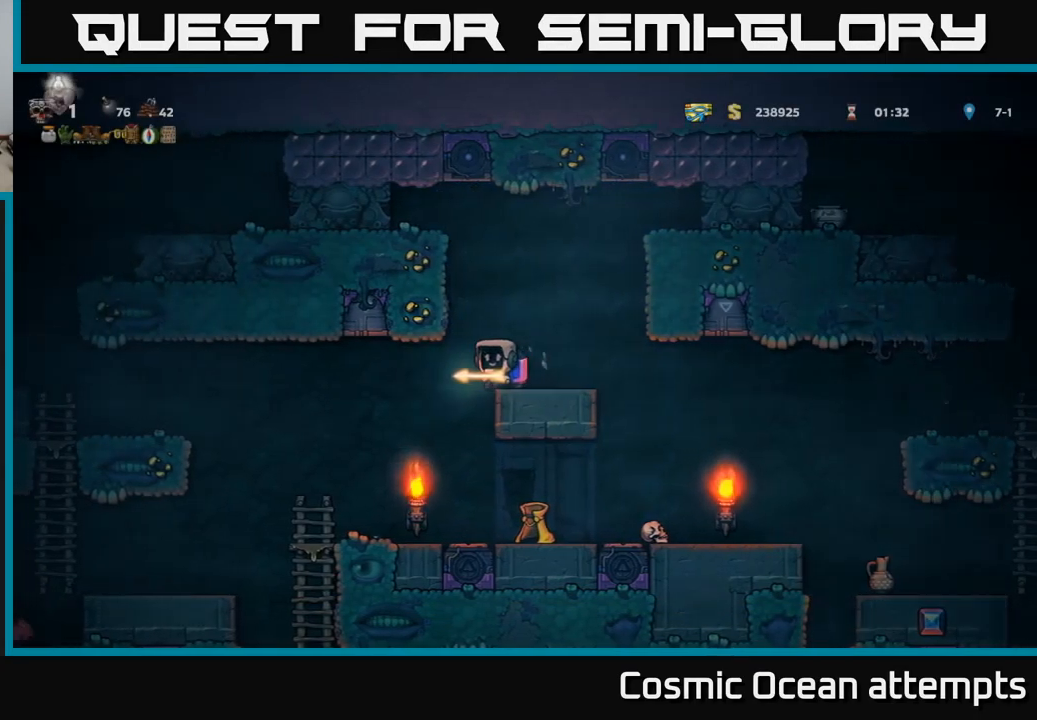
{"buttons": ["DPAD_DOWN"], "left_stick": "center", "events": [[300, "DPAD_LEFT", "up"], [450, "DPAD_DOWN", "down"]]}
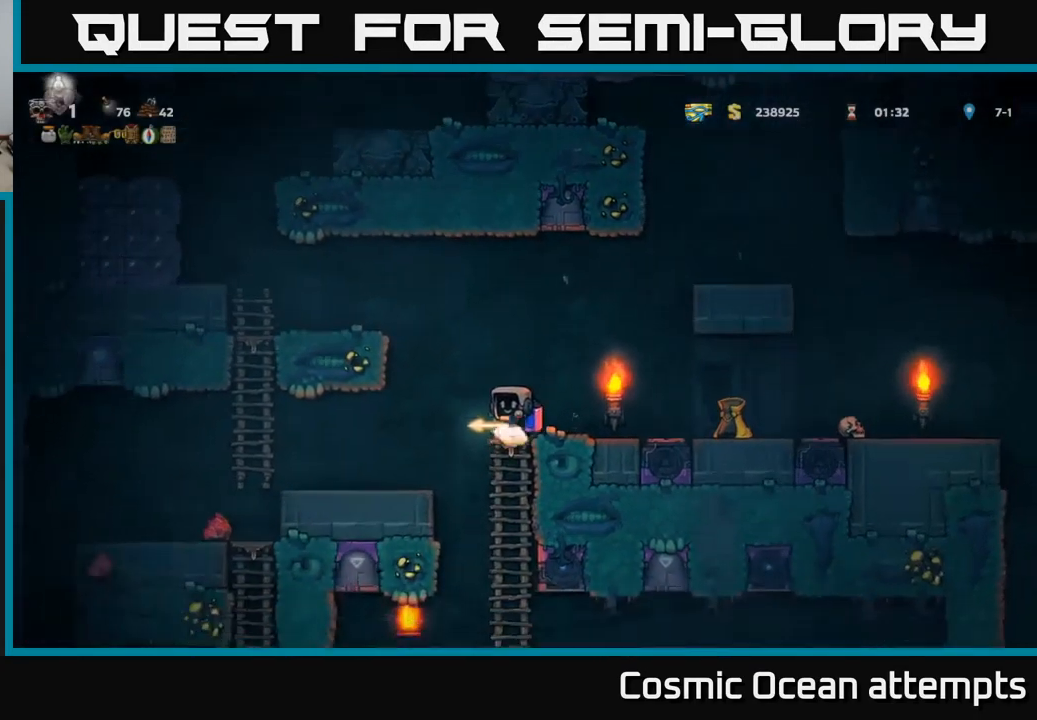
{"buttons": ["DPAD_UP"], "left_stick": "center", "events": [[167, "A", "down"], [267, "A", "up"], [317, "DPAD_DOWN", "up"], [483, "DPAD_UP", "down"]]}
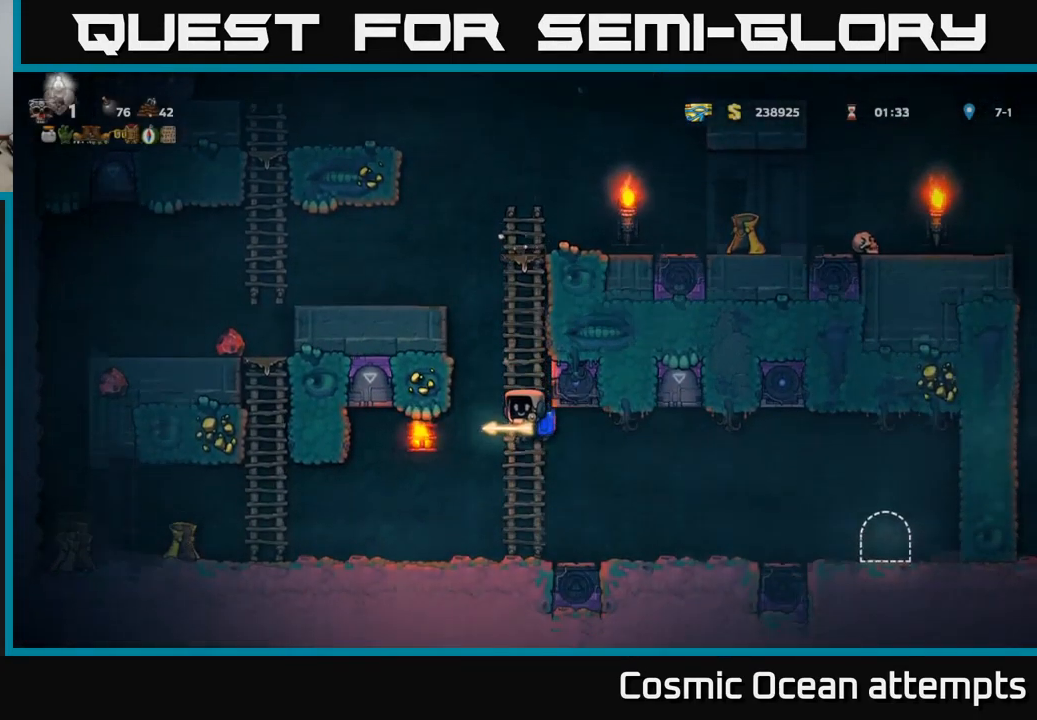
{"buttons": ["DPAD_LEFT"], "left_stick": "center", "events": [[67, "DPAD_UP", "up"], [134, "DPAD_DOWN", "down"], [200, "A", "down"], [300, "A", "up"], [300, "DPAD_DOWN", "up"], [350, "DPAD_LEFT", "down"]]}
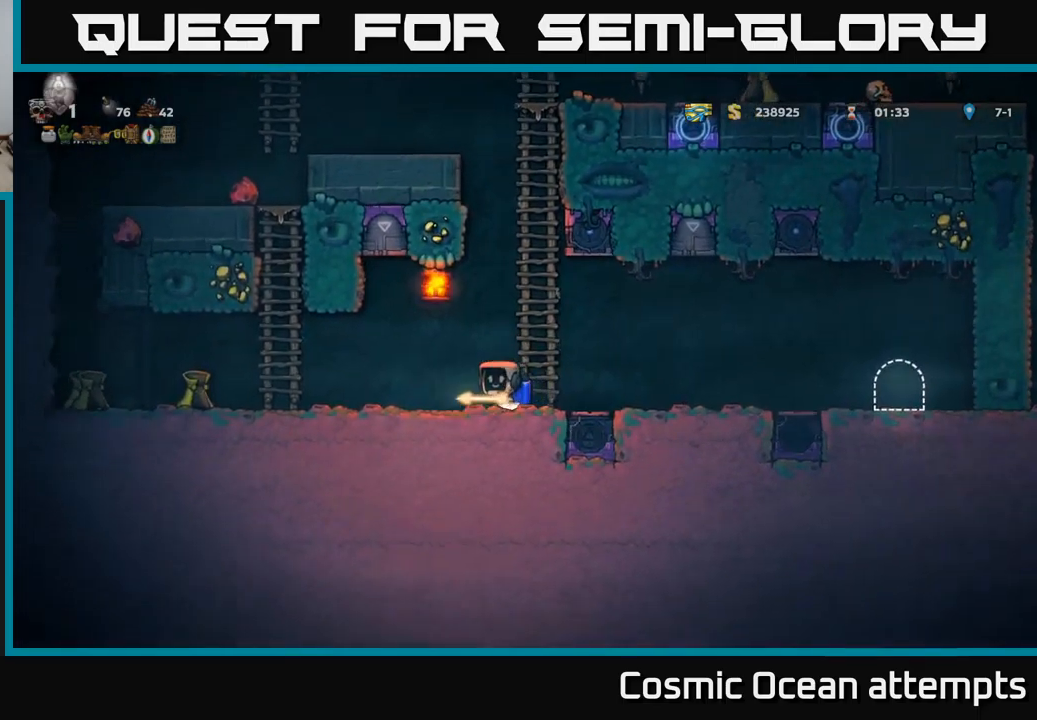
{"buttons": [], "left_stick": "center", "events": [[117, "DPAD_LEFT", "up"], [400, "DPAD_RIGHT", "down"], [450, "DPAD_RIGHT", "up"]]}
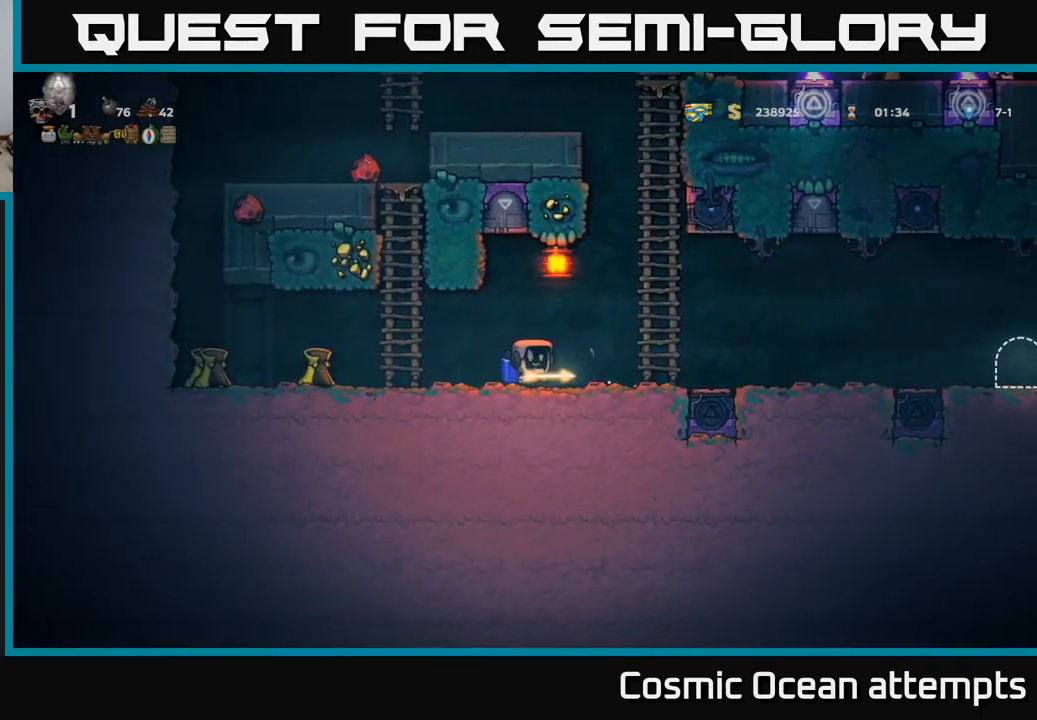
{"buttons": ["DPAD_LEFT"], "left_stick": "center", "events": [[384, "DPAD_LEFT", "down"]]}
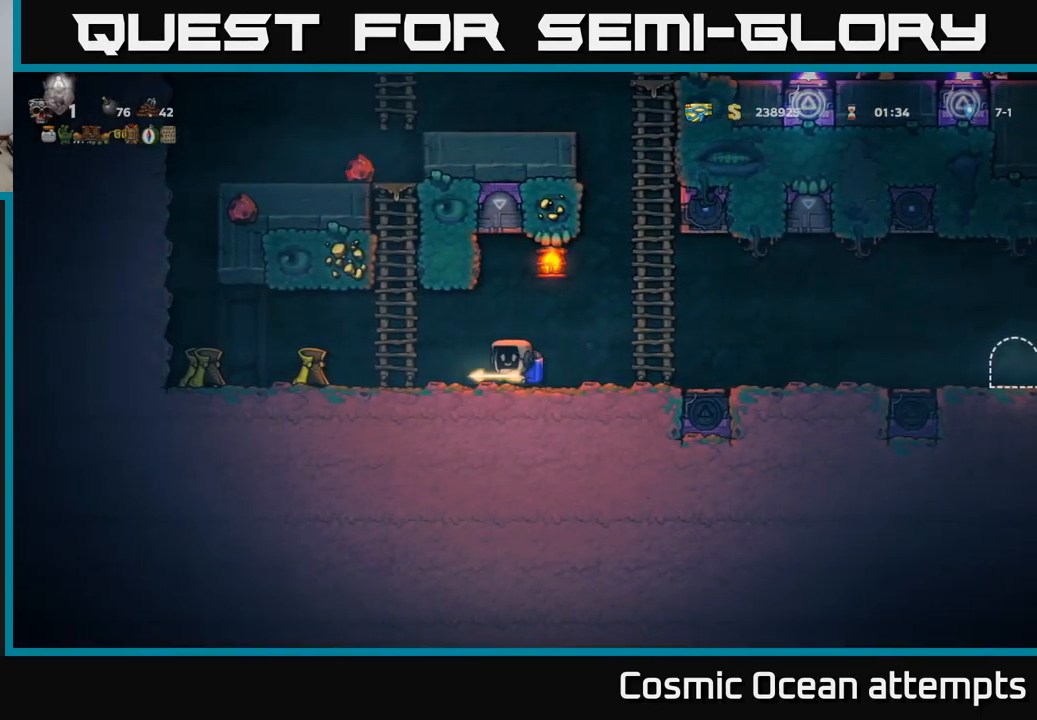
{"buttons": ["A", "DPAD_UP"], "left_stick": "center", "events": [[67, "A", "down"], [150, "DPAD_UP", "down"], [200, "DPAD_LEFT", "up"], [217, "A", "up"], [500, "A", "down"]]}
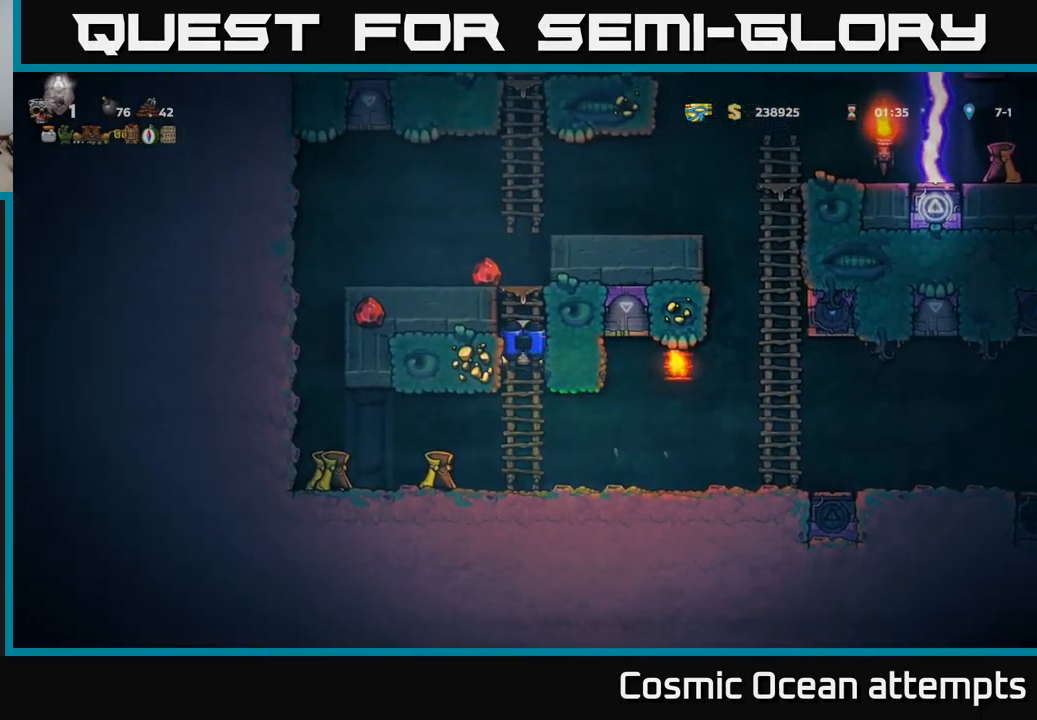
{"buttons": [], "left_stick": "center", "events": [[134, "A", "up"], [134, "DPAD_LEFT", "down"], [150, "DPAD_UP", "up"], [284, "DPAD_LEFT", "up"]]}
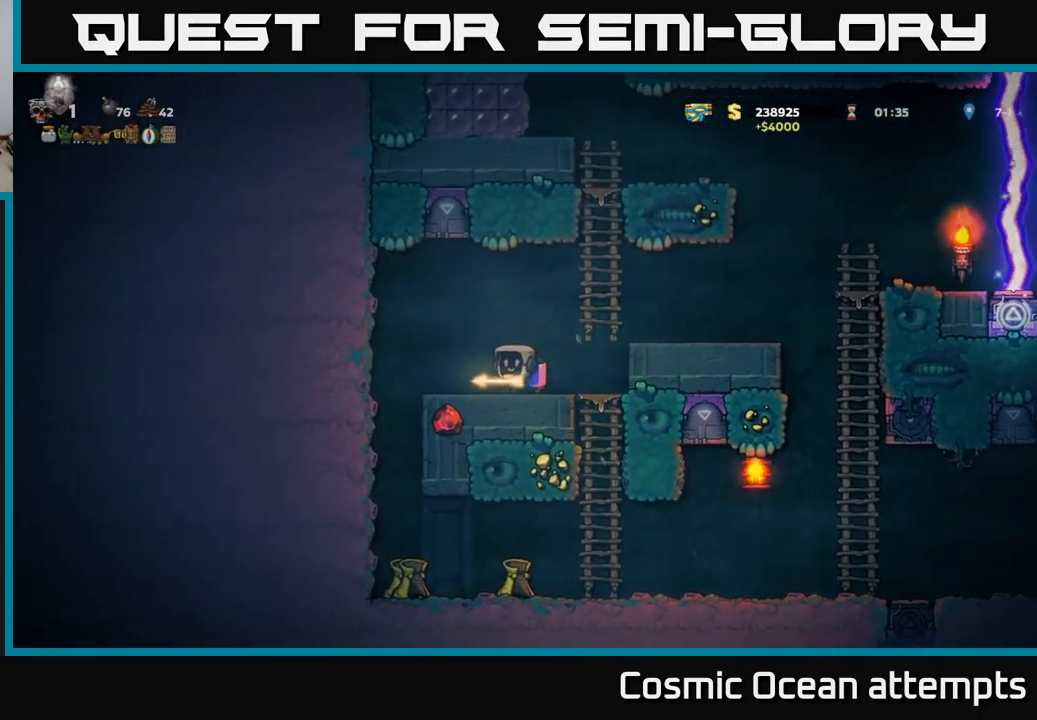
{"buttons": ["DPAD_RIGHT"], "left_stick": "center", "events": [[17, "DPAD_RIGHT", "down"], [50, "A", "down"], [200, "A", "up"]]}
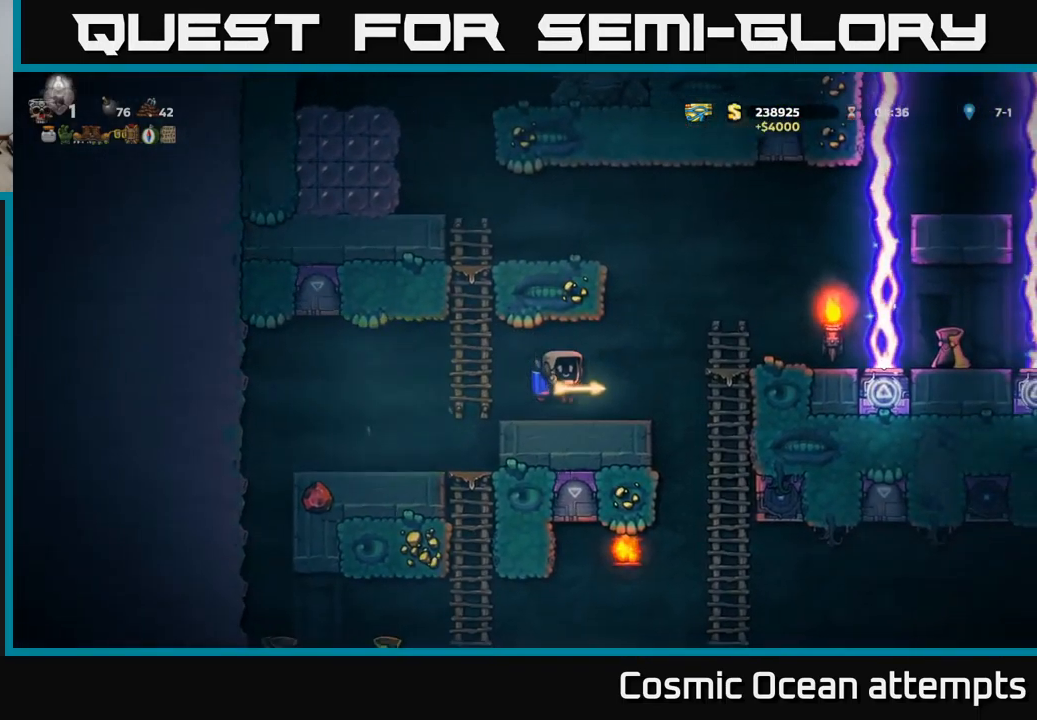
{"buttons": [], "left_stick": "center", "events": [[134, "DPAD_RIGHT", "up"]]}
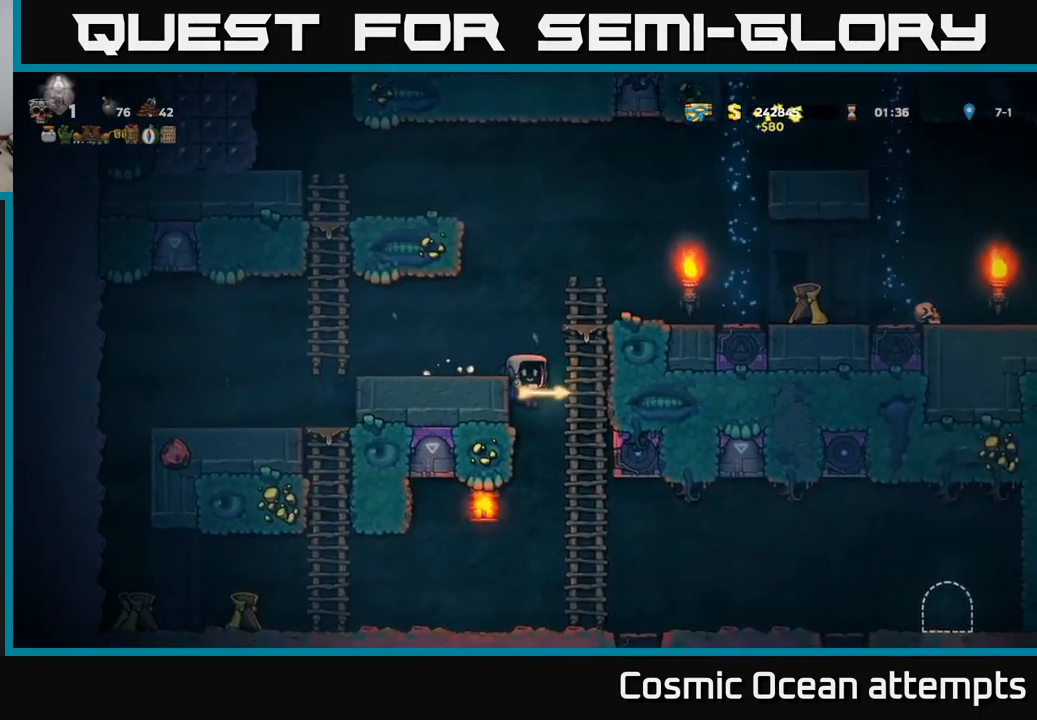
{"buttons": ["DPAD_RIGHT"], "left_stick": "center", "events": [[34, "DPAD_RIGHT", "down"], [100, "DPAD_RIGHT", "up"], [317, "DPAD_RIGHT", "down"]]}
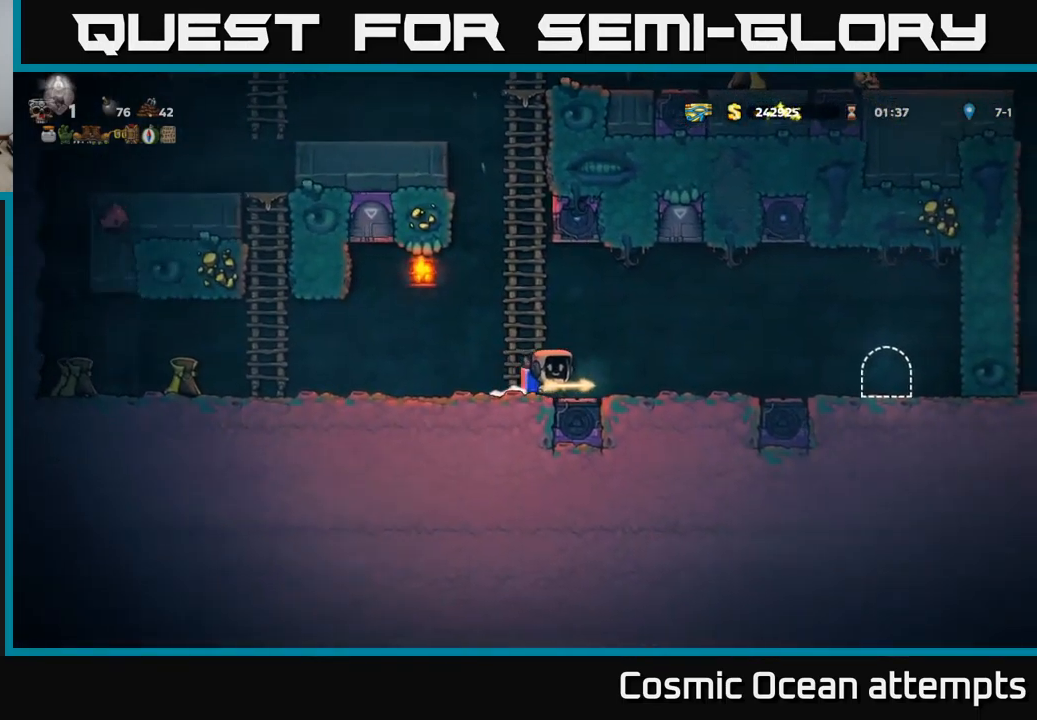
{"buttons": ["DPAD_RIGHT"], "left_stick": "center", "events": []}
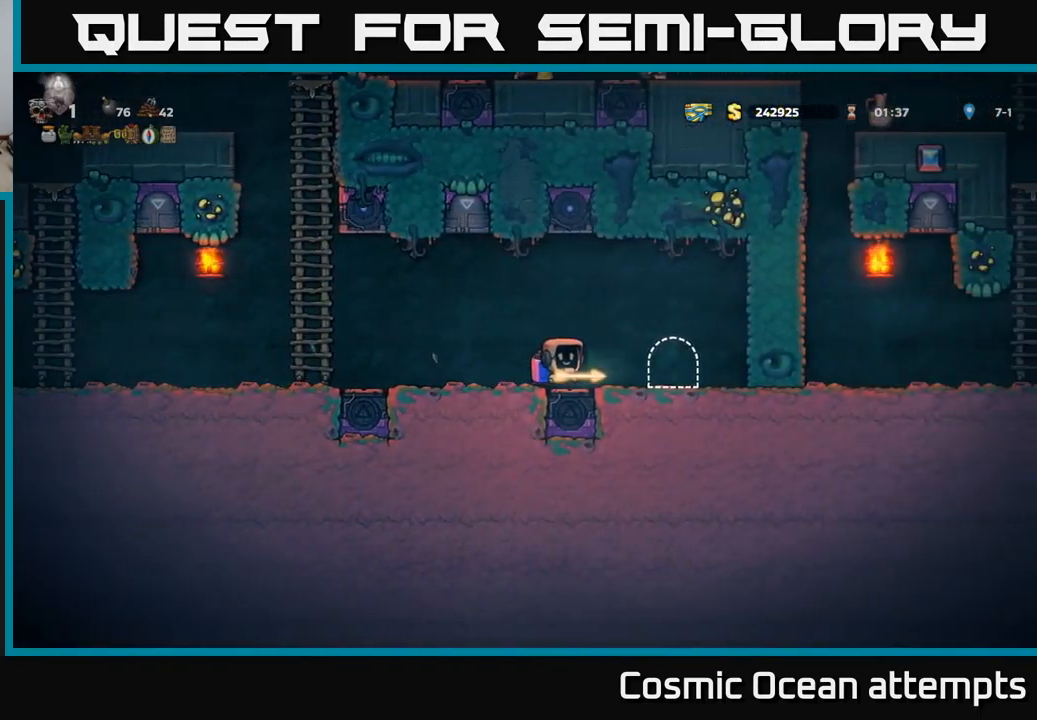
{"buttons": [], "left_stick": "center", "events": [[117, "DPAD_RIGHT", "up"], [250, "L2", "down"], [367, "L2", "up"]]}